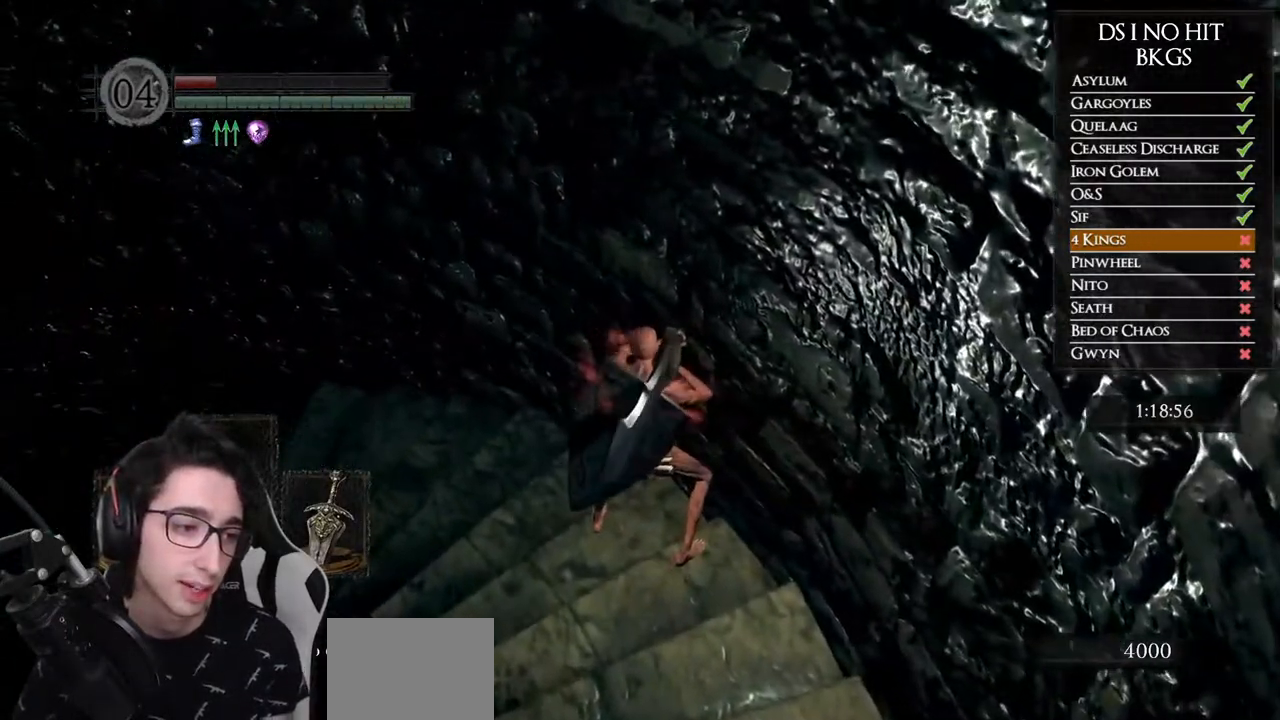
Gameplay with a controller (Xbox layout); each line is a JSON object with the inputs held at the frame after it. "events" lists button and stick changes between this image and that frame as [ms after this image, input, new state], when the widget could be followed in between.
{"buttons": [], "left_stick": "center", "right_stick": "center", "events": []}
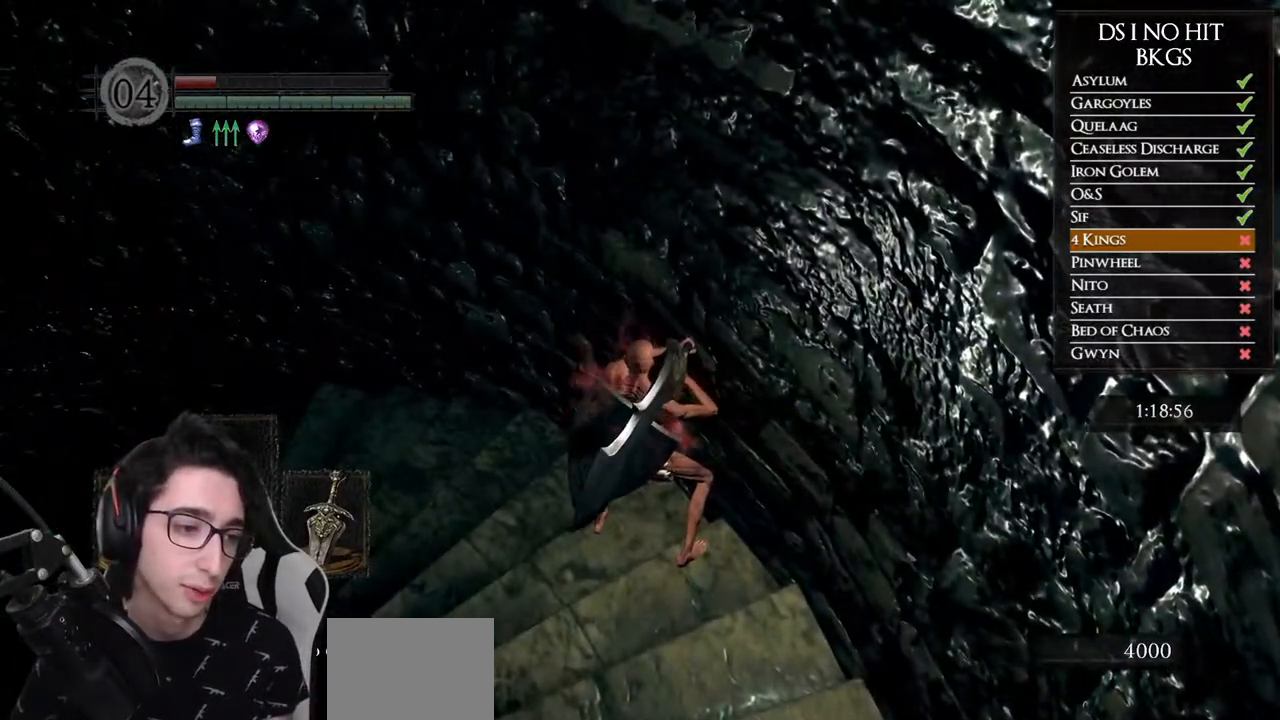
{"buttons": [], "left_stick": "center", "right_stick": "center", "events": []}
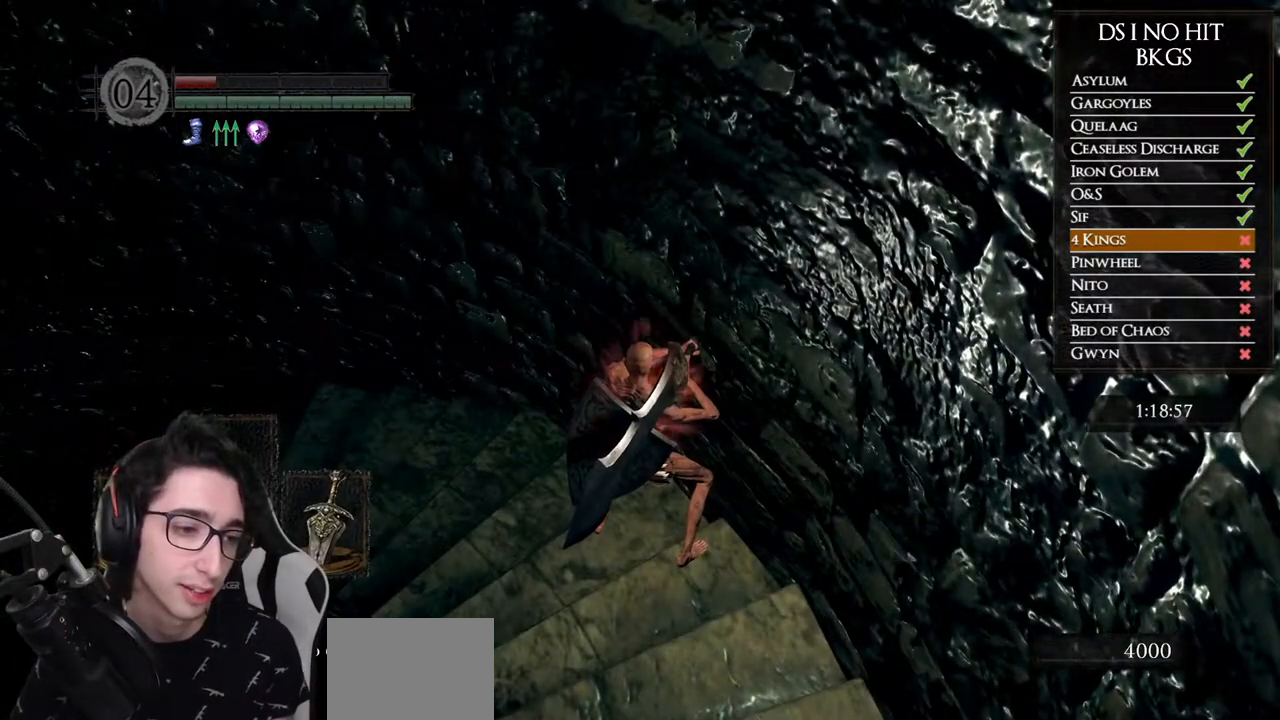
{"buttons": [], "left_stick": "center", "right_stick": "center", "events": []}
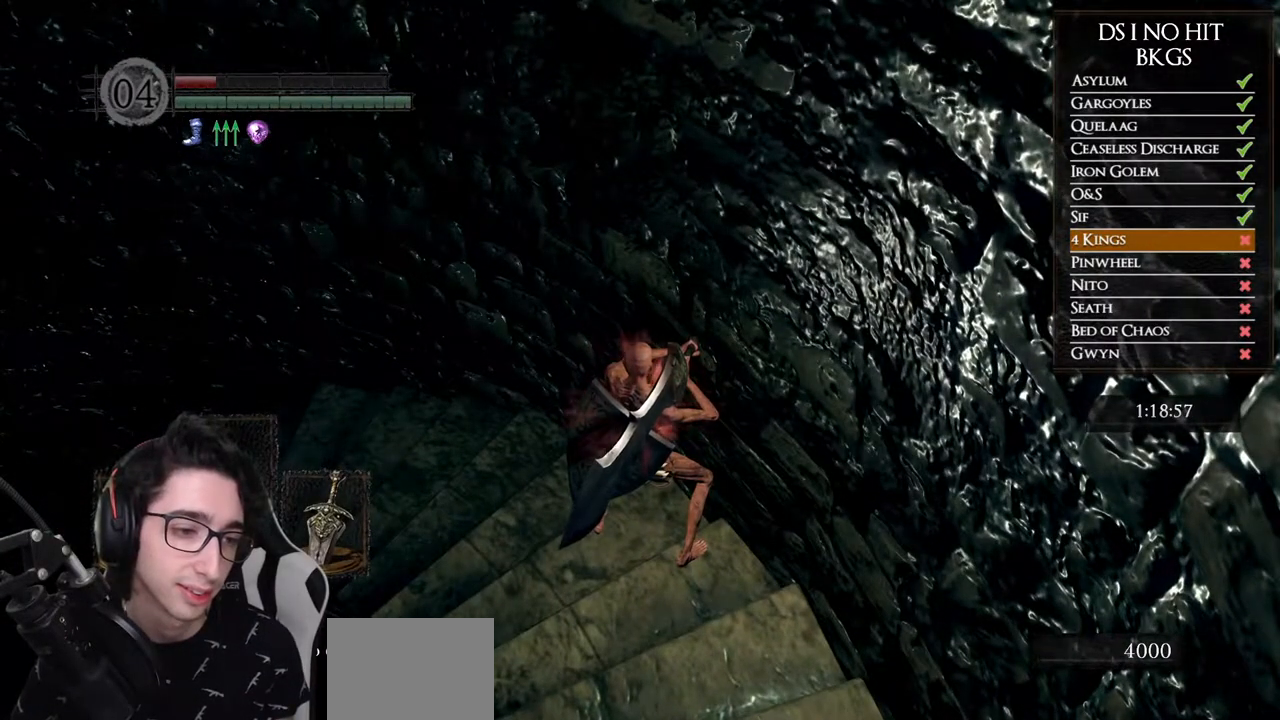
{"buttons": [], "left_stick": "up", "right_stick": "center", "events": [[333, "left_stick", "up"]]}
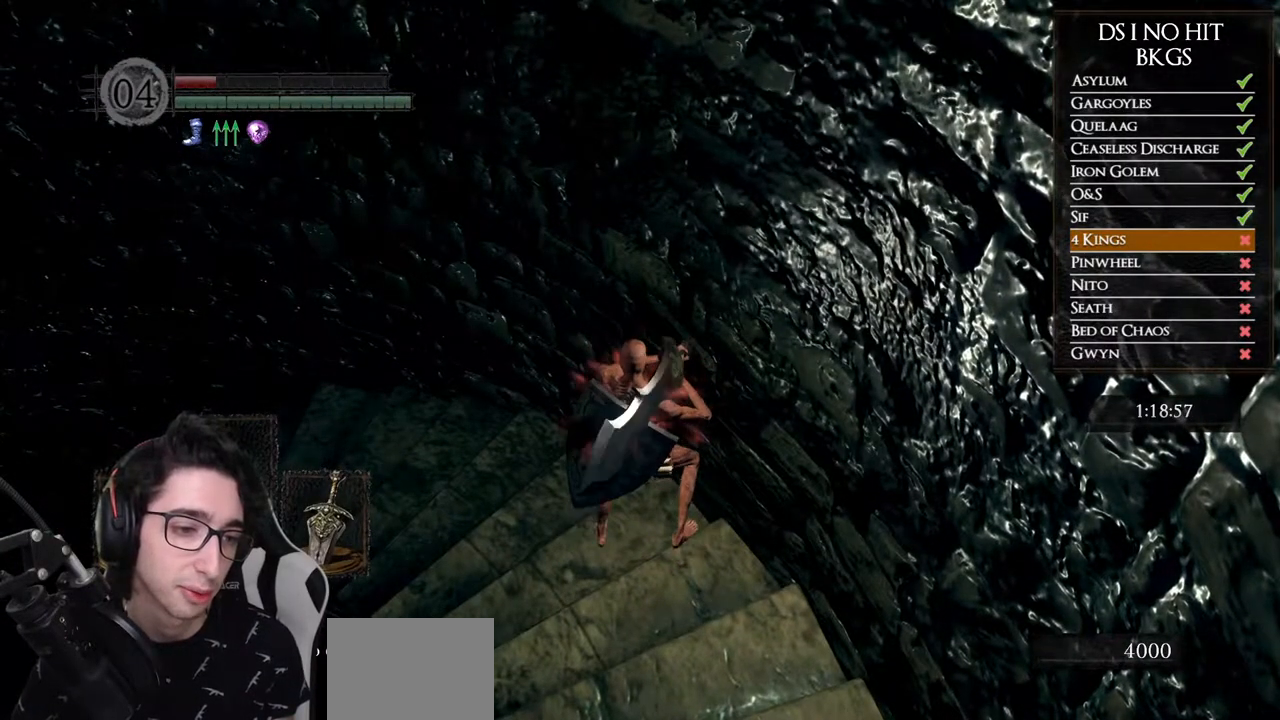
{"buttons": [], "left_stick": "up", "right_stick": "down-left", "events": [[117, "right_stick", "down"], [317, "right_stick", "center"], [433, "right_stick", "down"], [483, "right_stick", "down-left"]]}
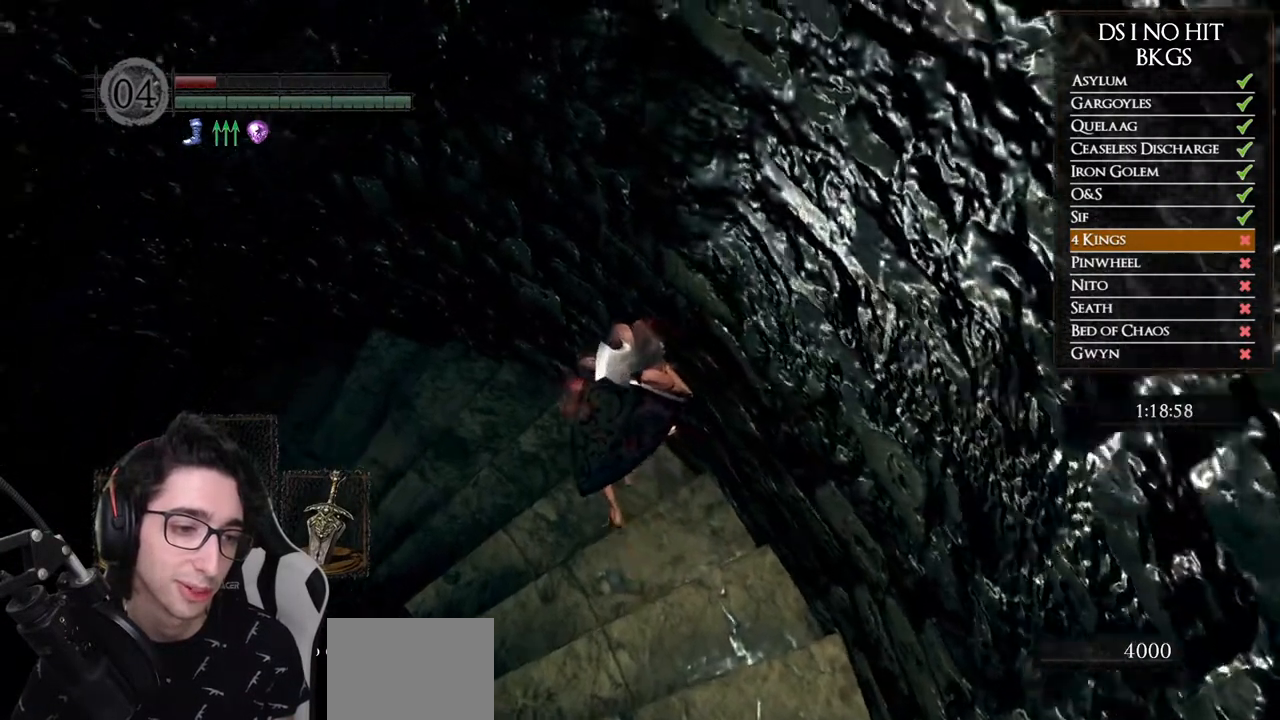
{"buttons": [], "left_stick": "up", "right_stick": "center", "events": [[67, "left_stick", "center"], [133, "right_stick", "center"], [233, "right_stick", "down-left"], [267, "left_stick", "up"], [383, "right_stick", "center"]]}
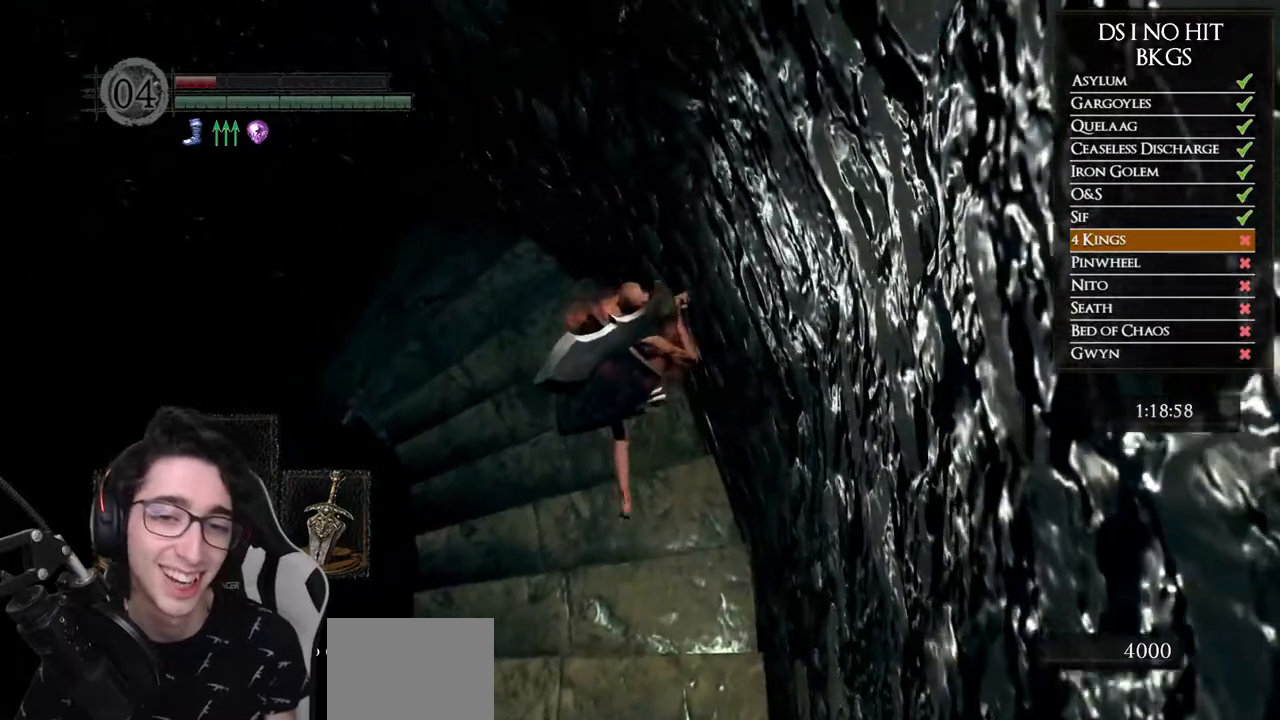
{"buttons": [], "left_stick": "center", "right_stick": "center", "events": [[150, "START", "down"], [233, "left_stick", "center"], [300, "START", "up"]]}
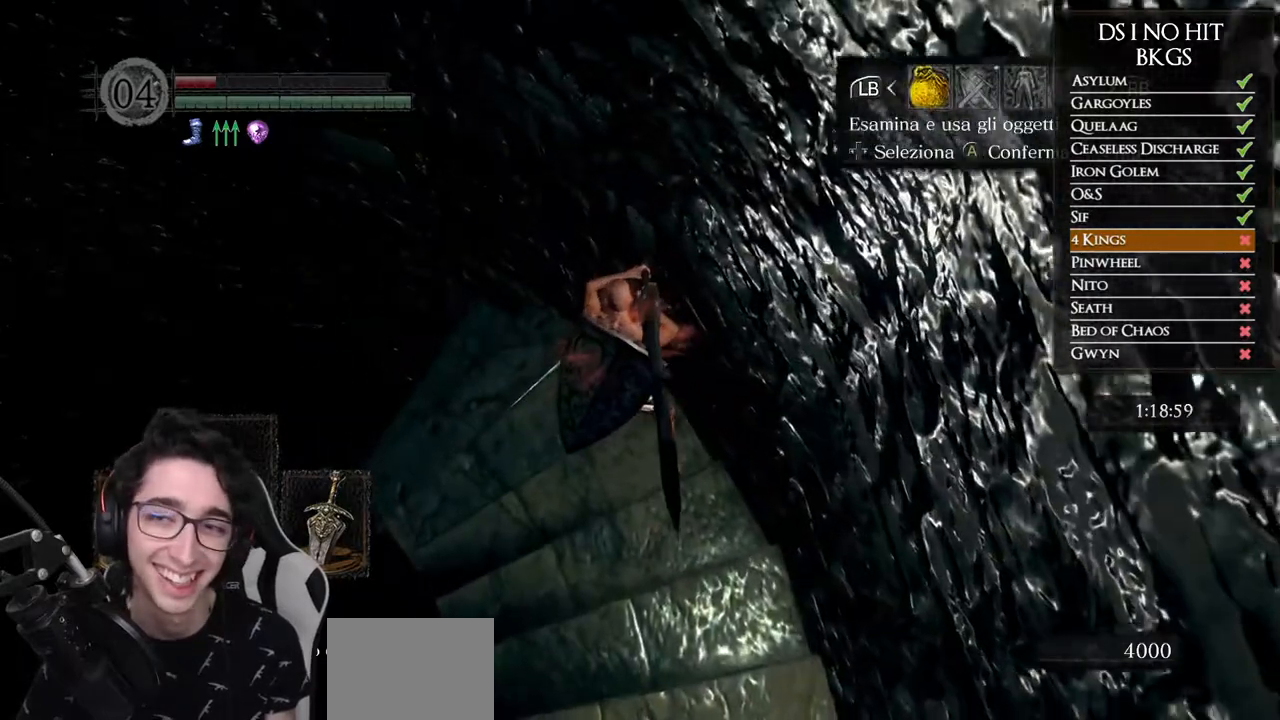
{"buttons": [], "left_stick": "center", "right_stick": "center", "events": [[33, "DPAD_RIGHT", "down"], [117, "DPAD_RIGHT", "up"], [133, "A", "down"], [250, "A", "up"]]}
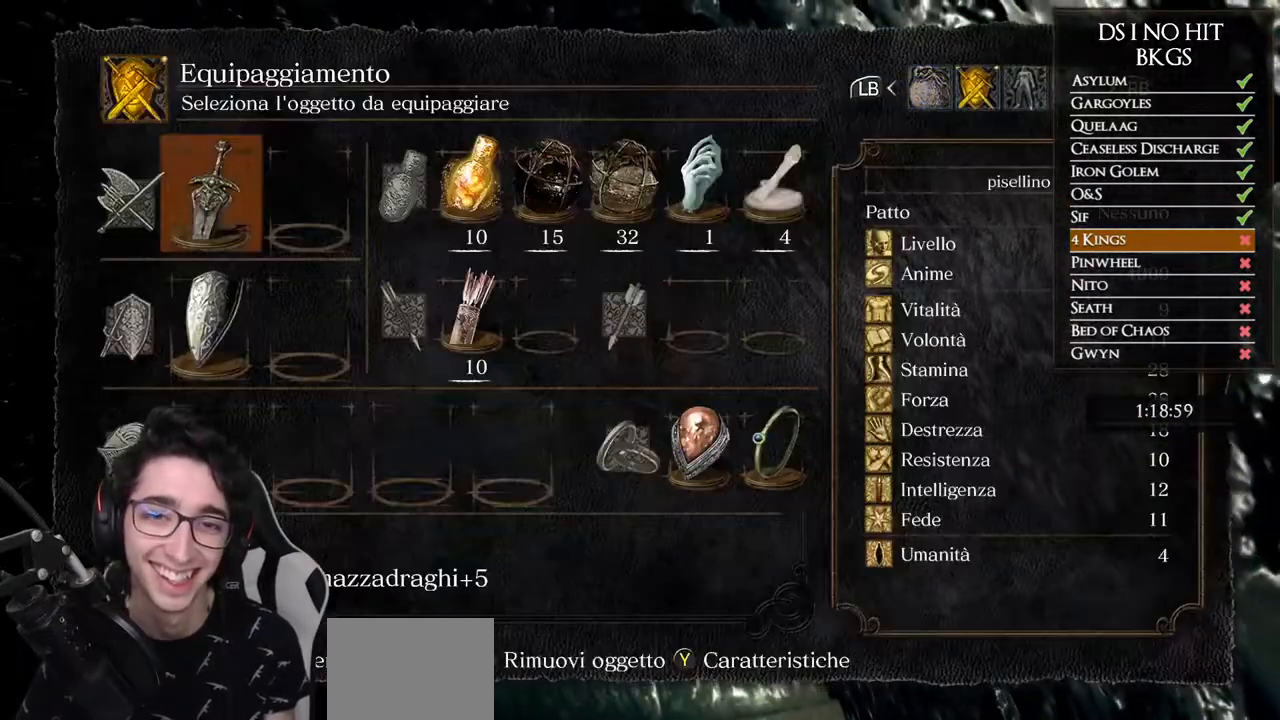
{"buttons": [], "left_stick": "center", "right_stick": "center", "events": [[267, "DPAD_RIGHT", "down"], [333, "DPAD_RIGHT", "up"], [450, "DPAD_RIGHT", "down"], [500, "DPAD_RIGHT", "up"]]}
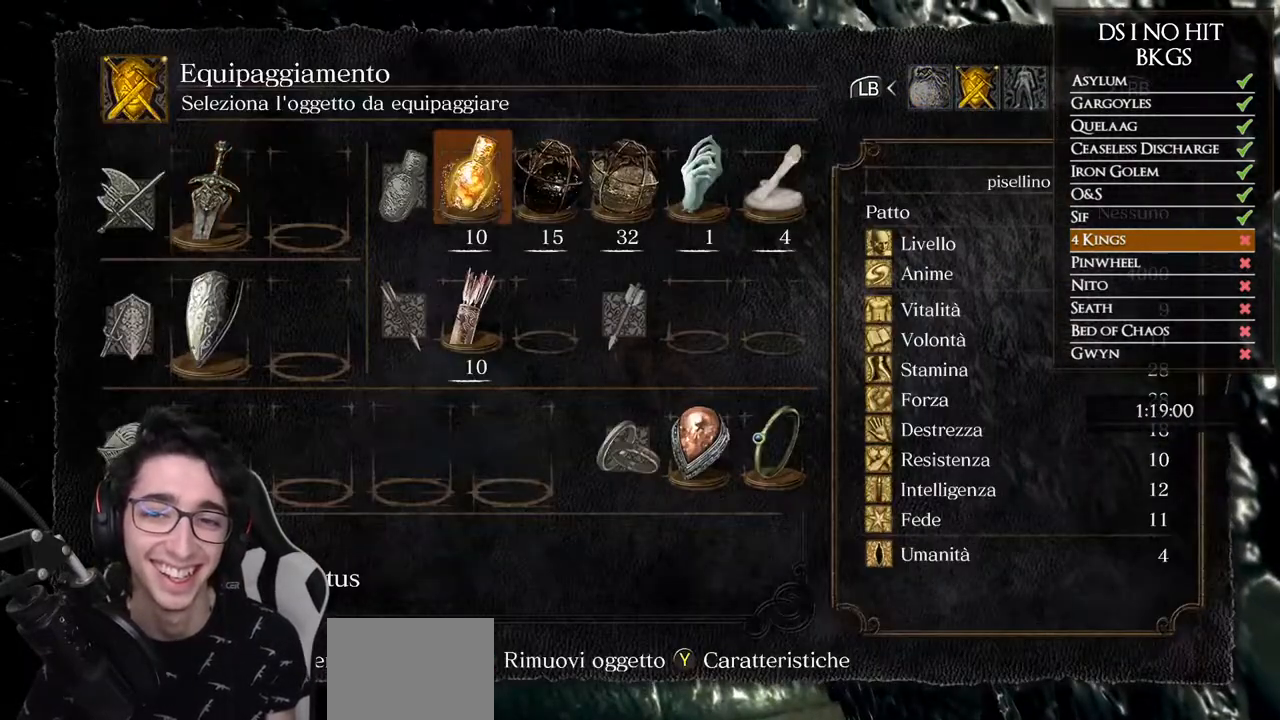
{"buttons": [], "left_stick": "center", "right_stick": "center", "events": [[67, "DPAD_RIGHT", "down"], [133, "DPAD_RIGHT", "up"], [200, "DPAD_RIGHT", "down"], [267, "DPAD_RIGHT", "up"], [383, "B", "down"], [467, "B", "up"]]}
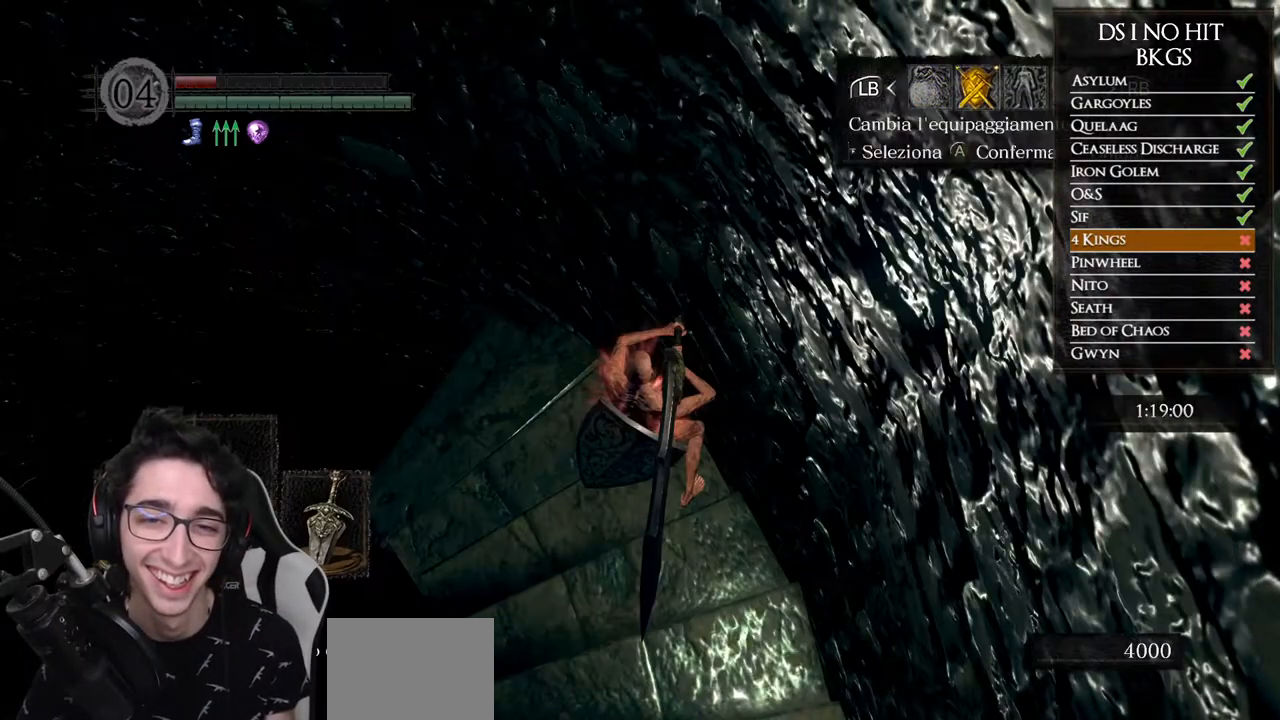
{"buttons": [], "left_stick": "center", "right_stick": "center", "events": [[33, "B", "down"], [117, "B", "up"], [300, "right_stick", "up"], [400, "right_stick", "center"]]}
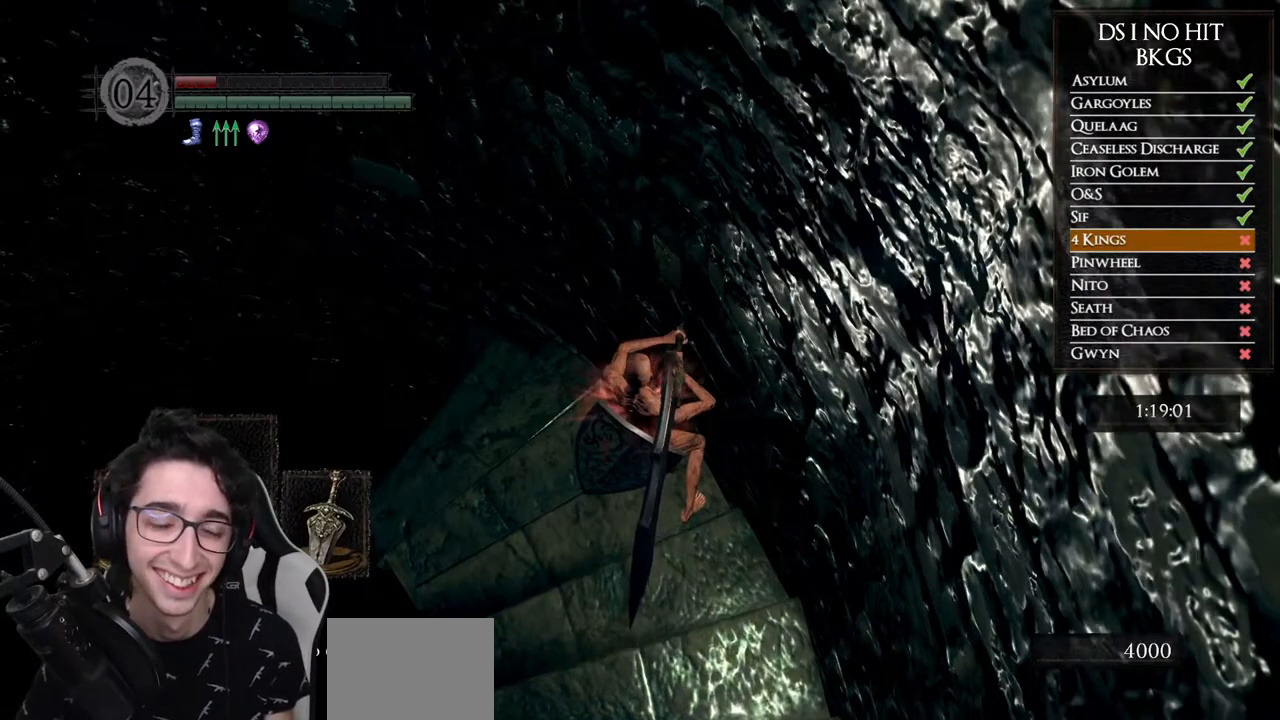
{"buttons": [], "left_stick": "up", "right_stick": "center", "events": [[150, "right_stick", "down-left"], [267, "right_stick", "center"], [300, "left_stick", "up"]]}
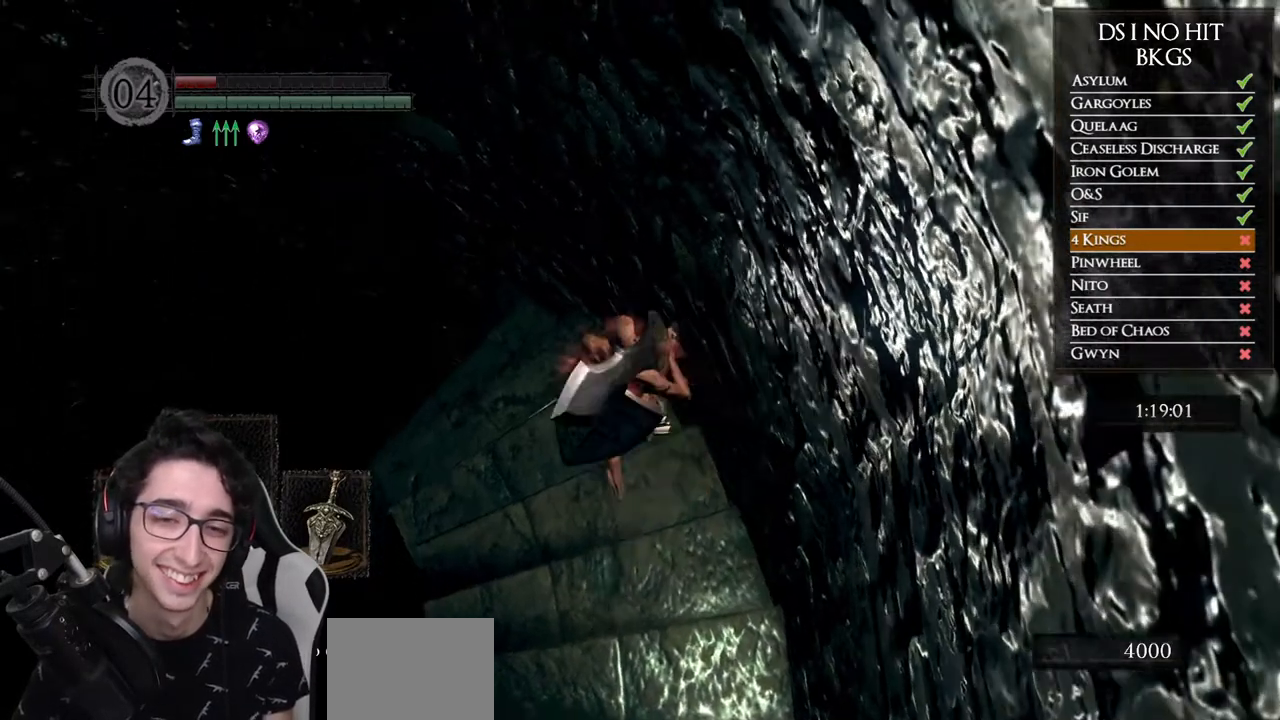
{"buttons": [], "left_stick": "up", "right_stick": "center", "events": [[117, "right_stick", "down-left"], [233, "right_stick", "center"]]}
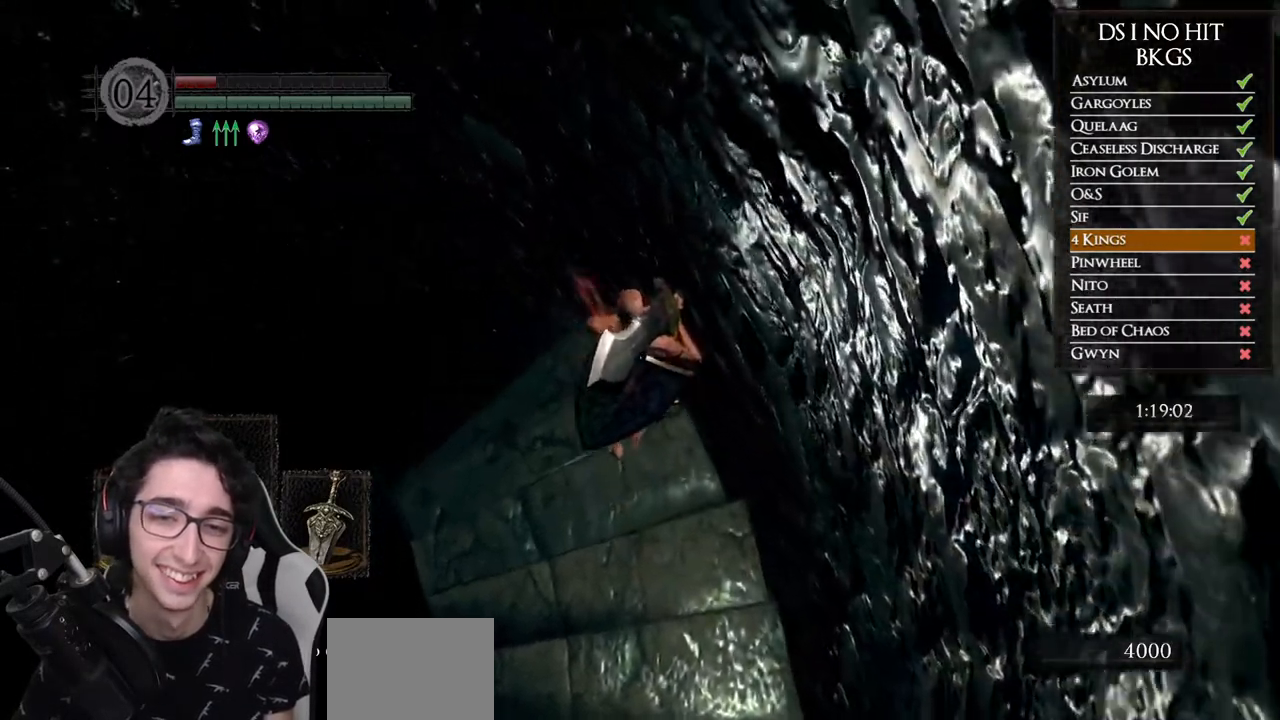
{"buttons": [], "left_stick": "up", "right_stick": "center", "events": [[150, "left_stick", "center"], [167, "right_stick", "up"], [317, "right_stick", "center"], [400, "left_stick", "up"]]}
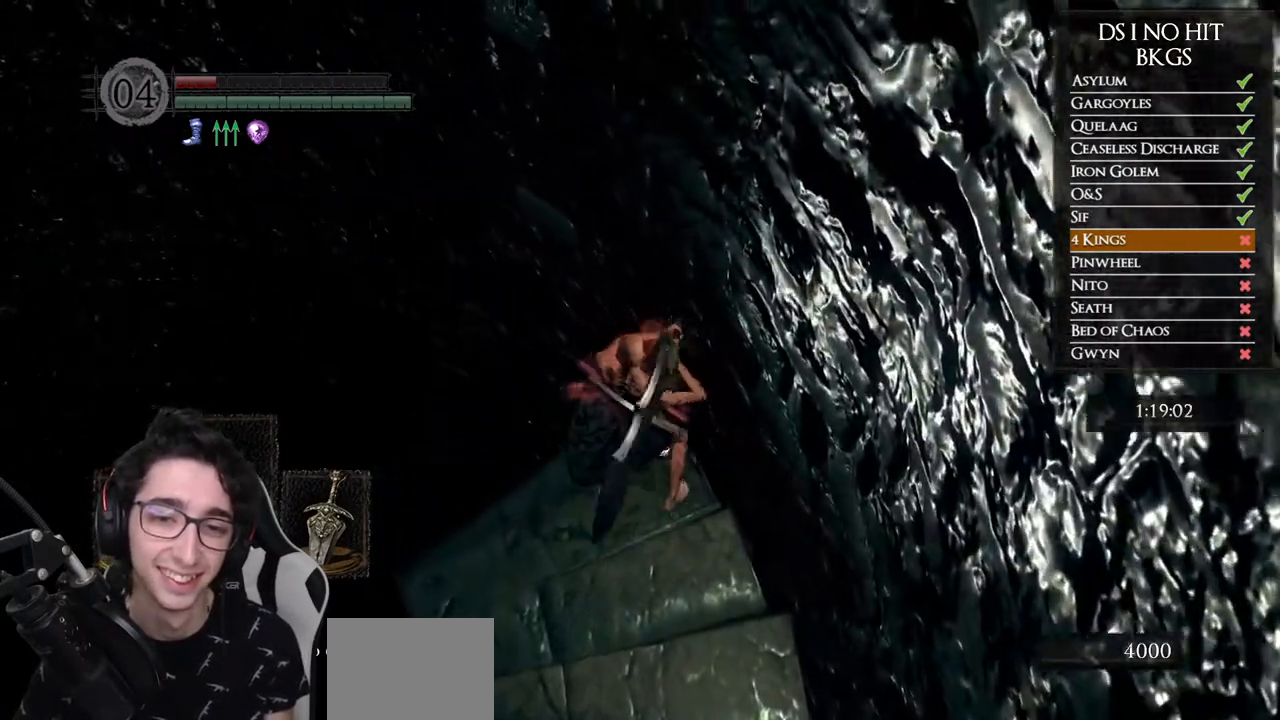
{"buttons": [], "left_stick": "up", "right_stick": "center", "events": []}
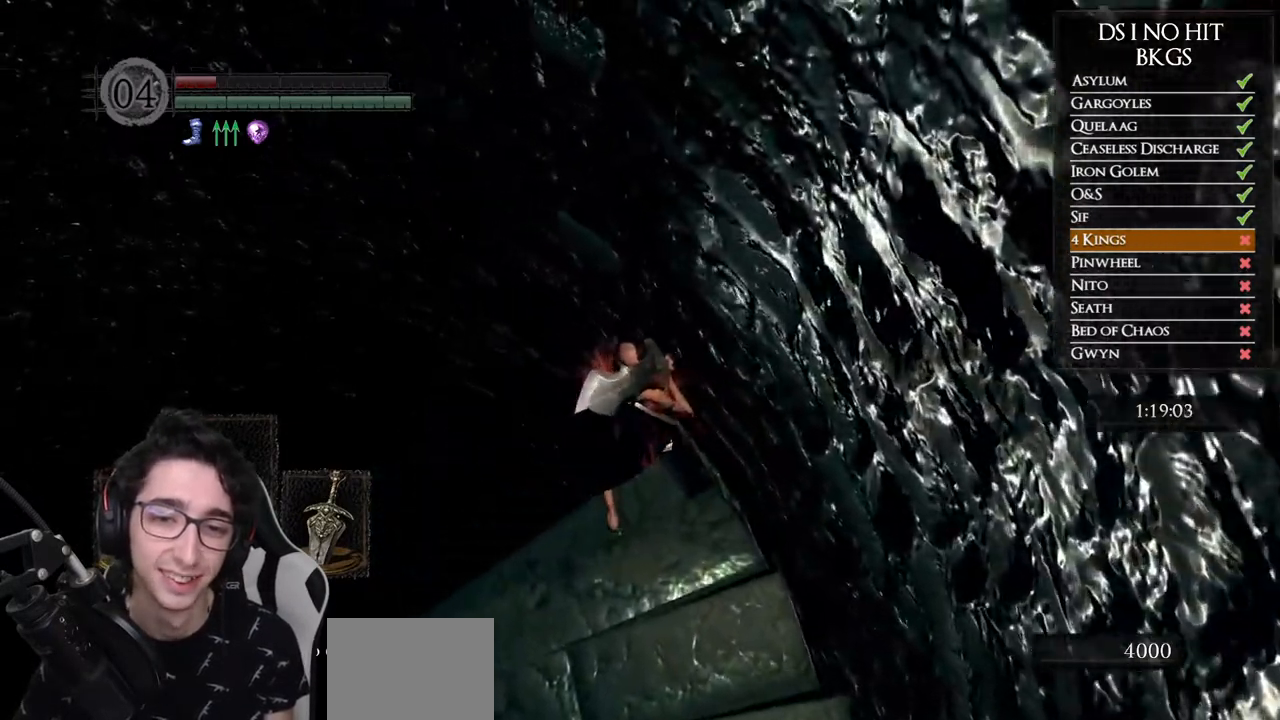
{"buttons": [], "left_stick": "up", "right_stick": "center", "events": []}
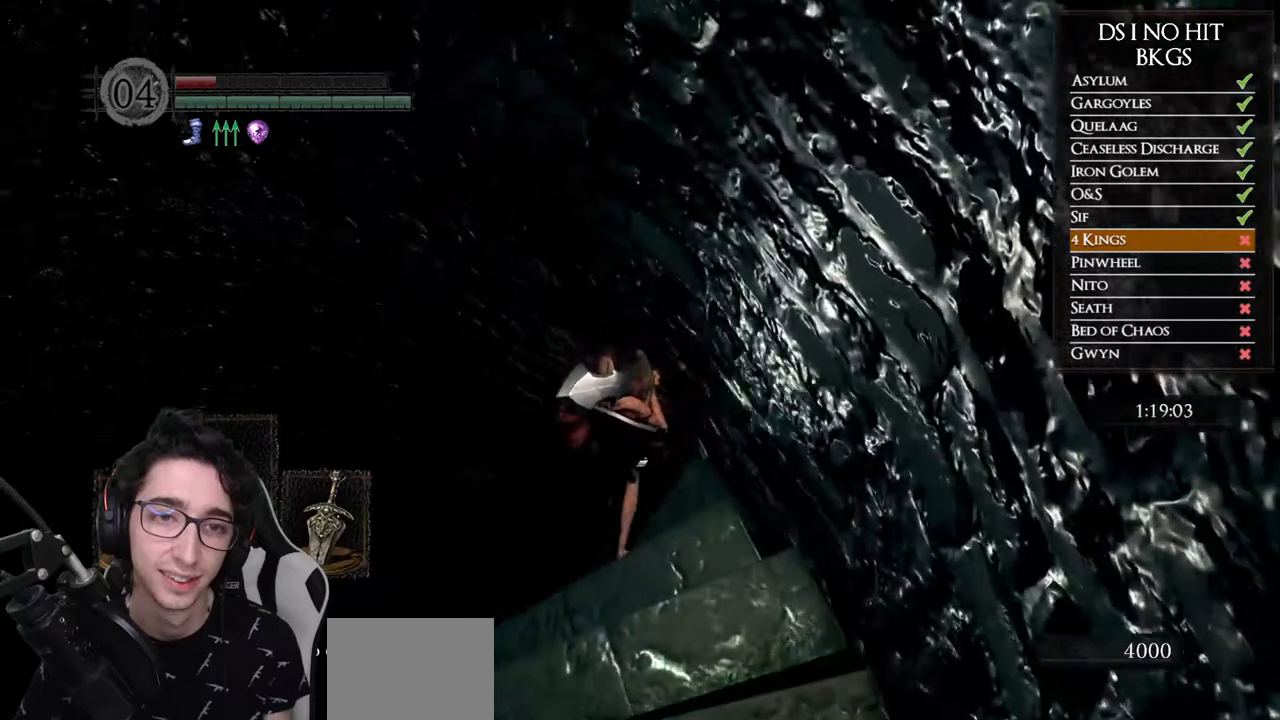
{"buttons": [], "left_stick": "center", "right_stick": "center", "events": [[350, "START", "down"], [383, "left_stick", "center"], [500, "START", "up"]]}
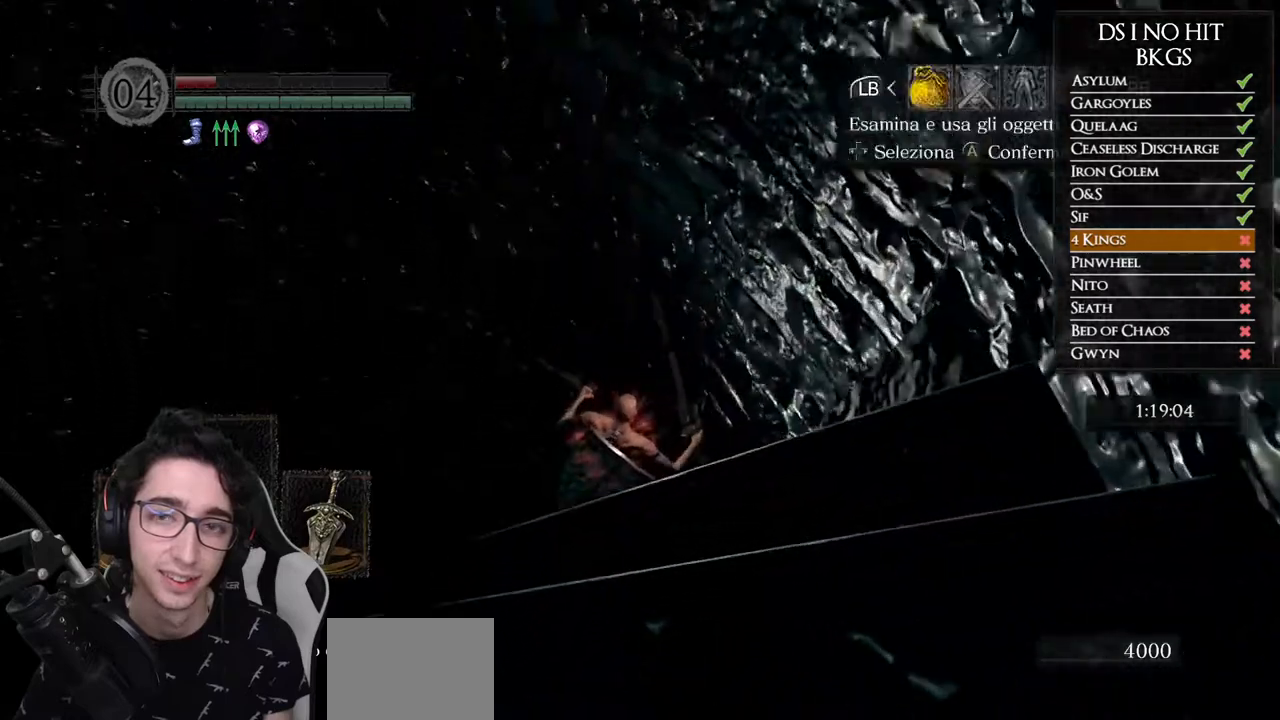
{"buttons": ["A"], "left_stick": "center", "right_stick": "center", "events": [[100, "A", "down"], [200, "A", "up"], [317, "DPAD_RIGHT", "down"], [450, "DPAD_RIGHT", "up"], [500, "A", "down"]]}
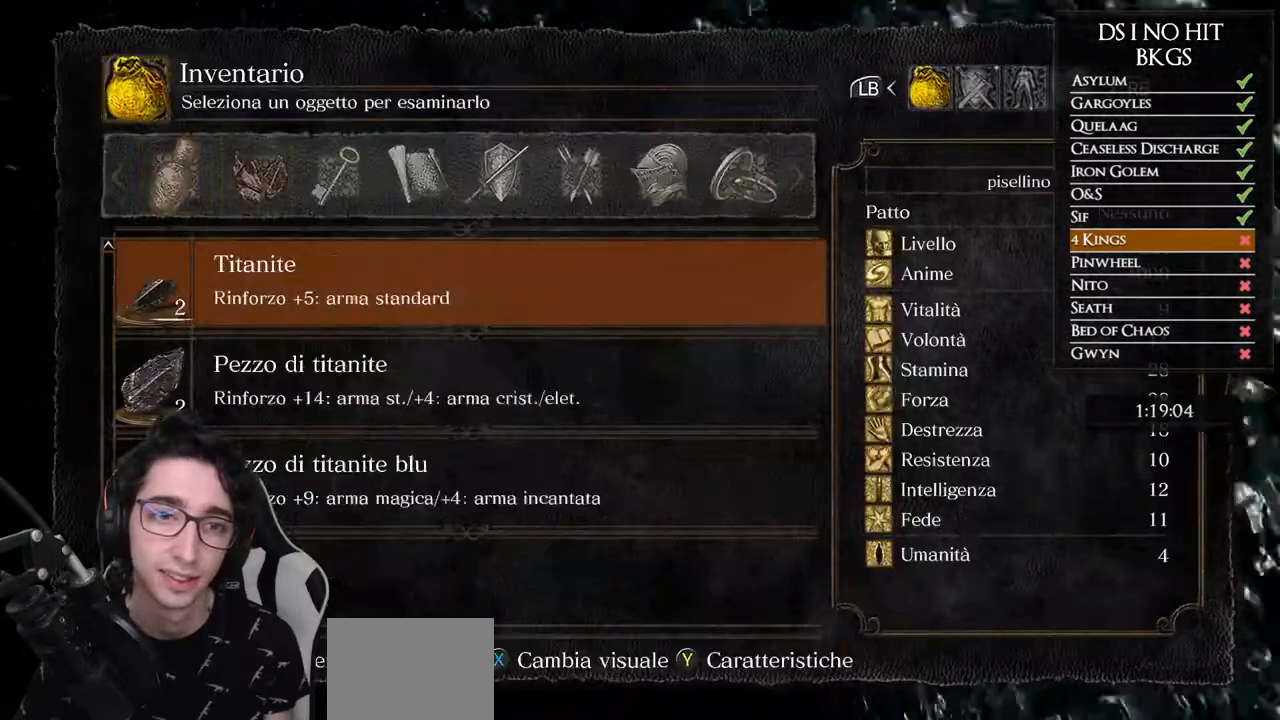
{"buttons": [], "left_stick": "center", "right_stick": "center", "events": [[83, "A", "up"], [233, "DPAD_DOWN", "down"], [350, "DPAD_DOWN", "up"]]}
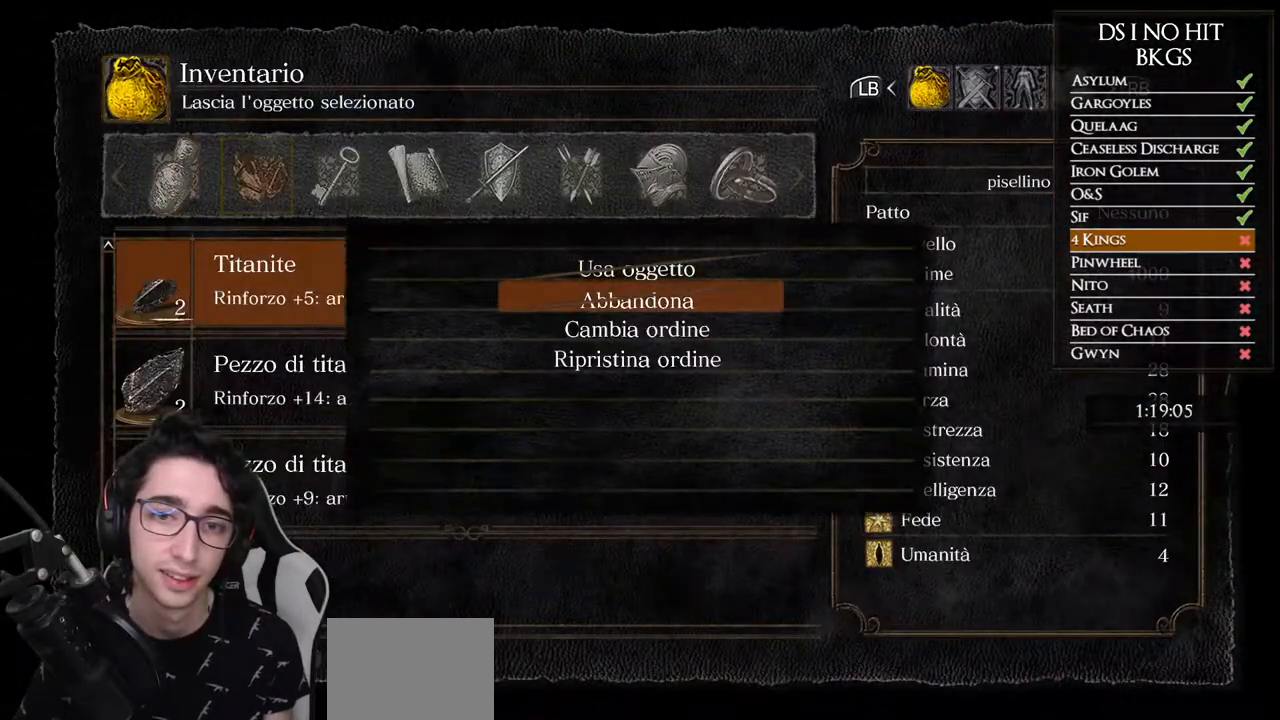
{"buttons": [], "left_stick": "center", "right_stick": "center", "events": []}
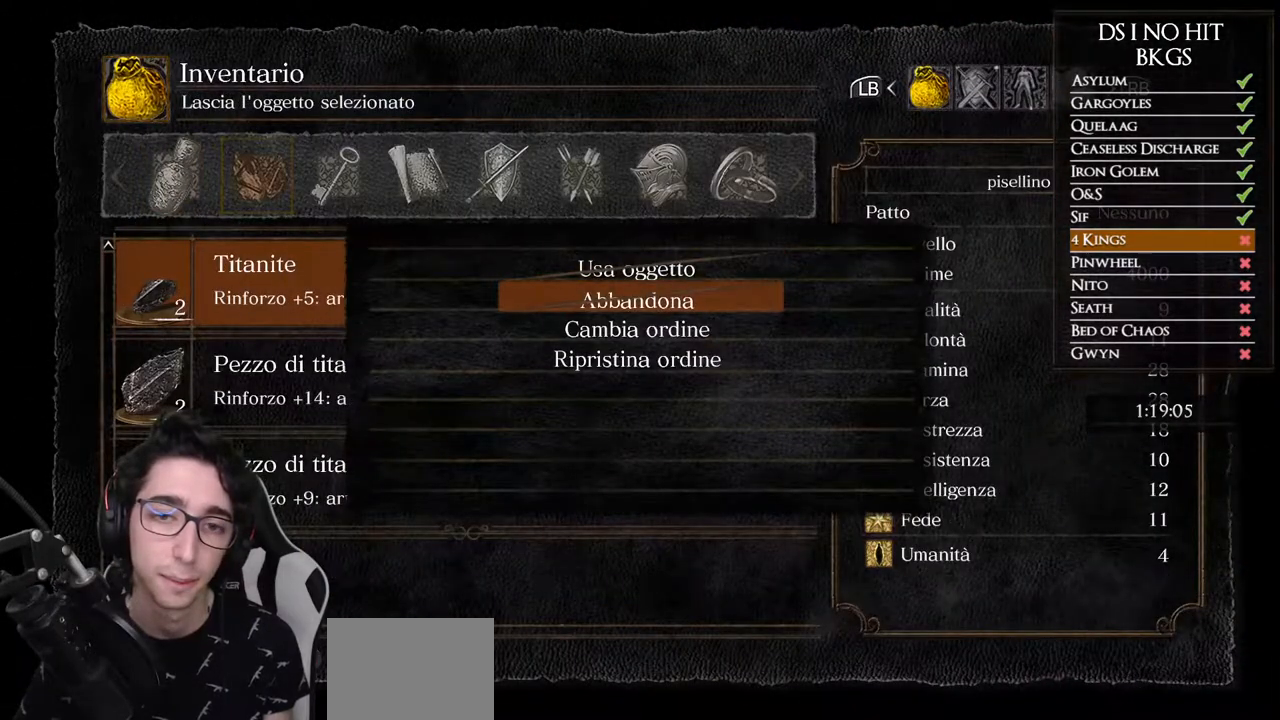
{"buttons": [], "left_stick": "center", "right_stick": "center", "events": []}
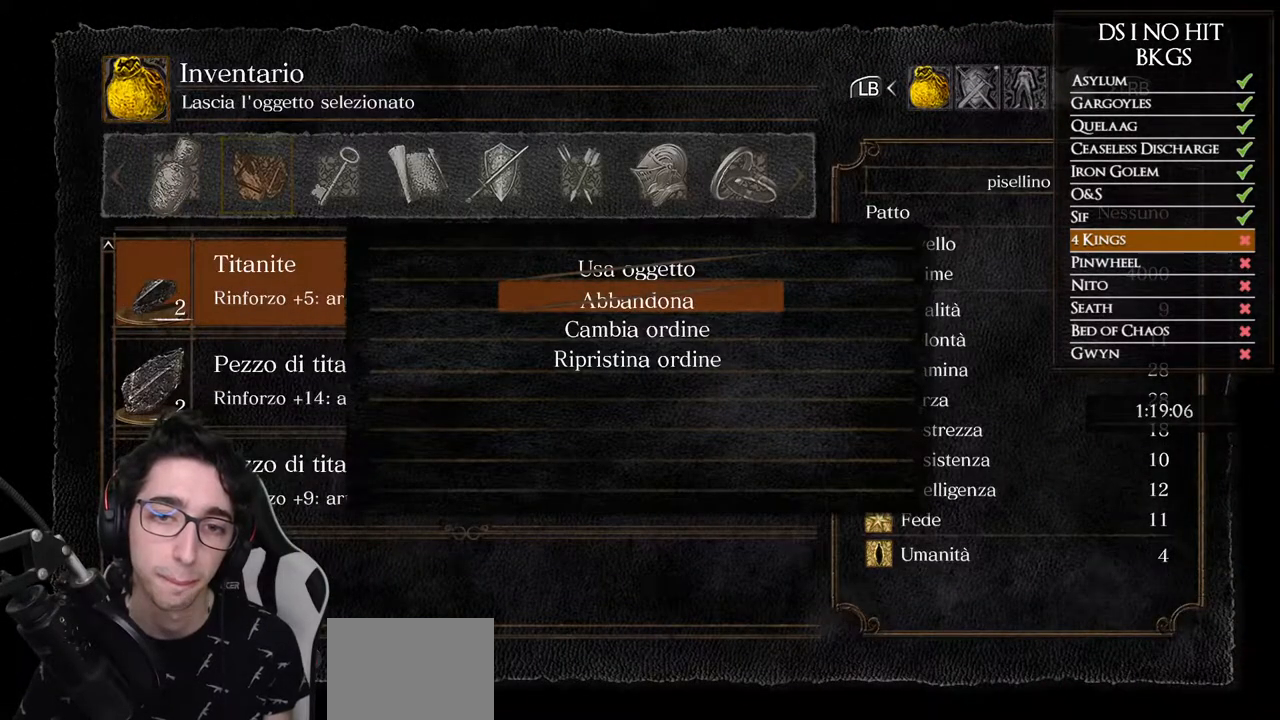
{"buttons": [], "left_stick": "center", "right_stick": "center", "events": []}
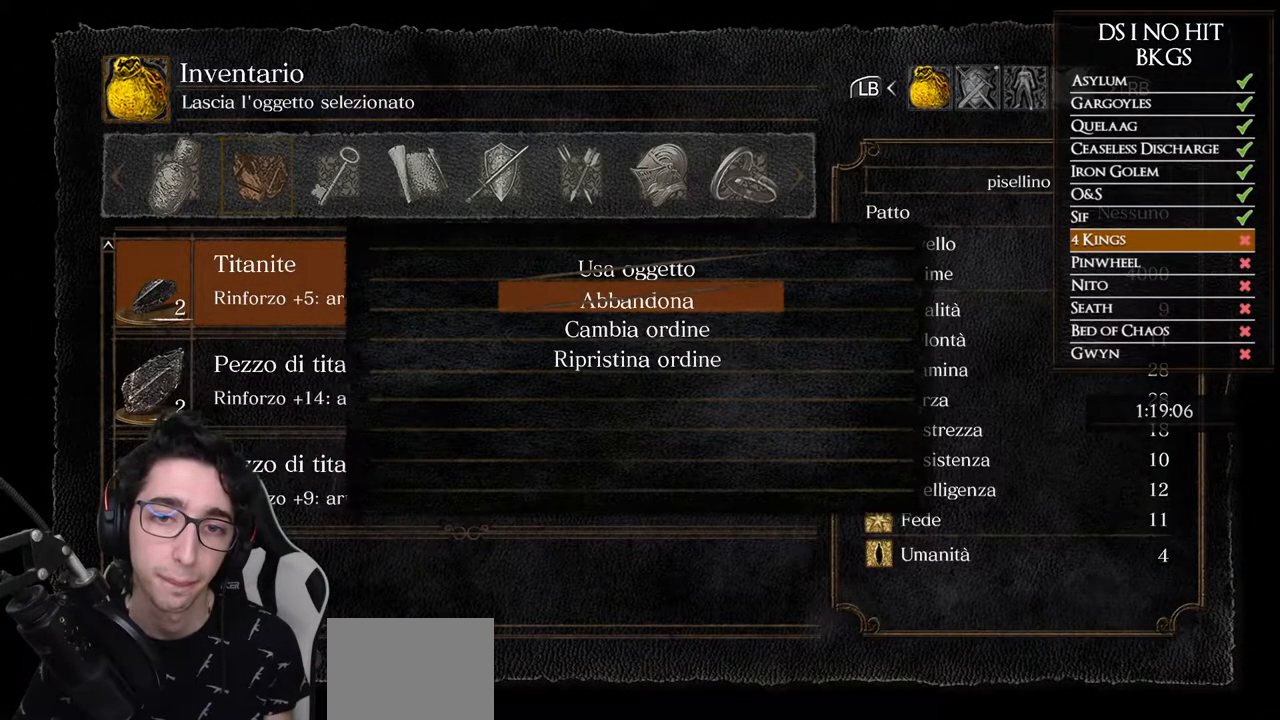
{"buttons": [], "left_stick": "center", "right_stick": "center", "events": []}
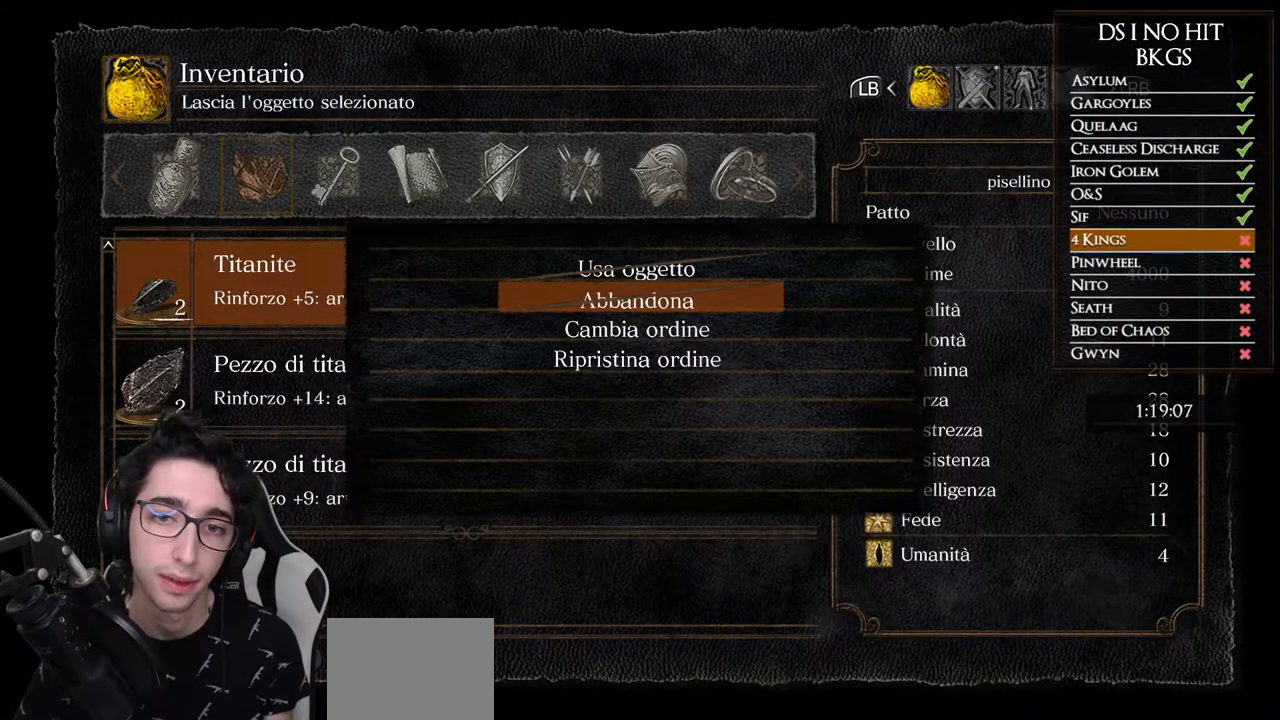
{"buttons": [], "left_stick": "center", "right_stick": "center", "events": []}
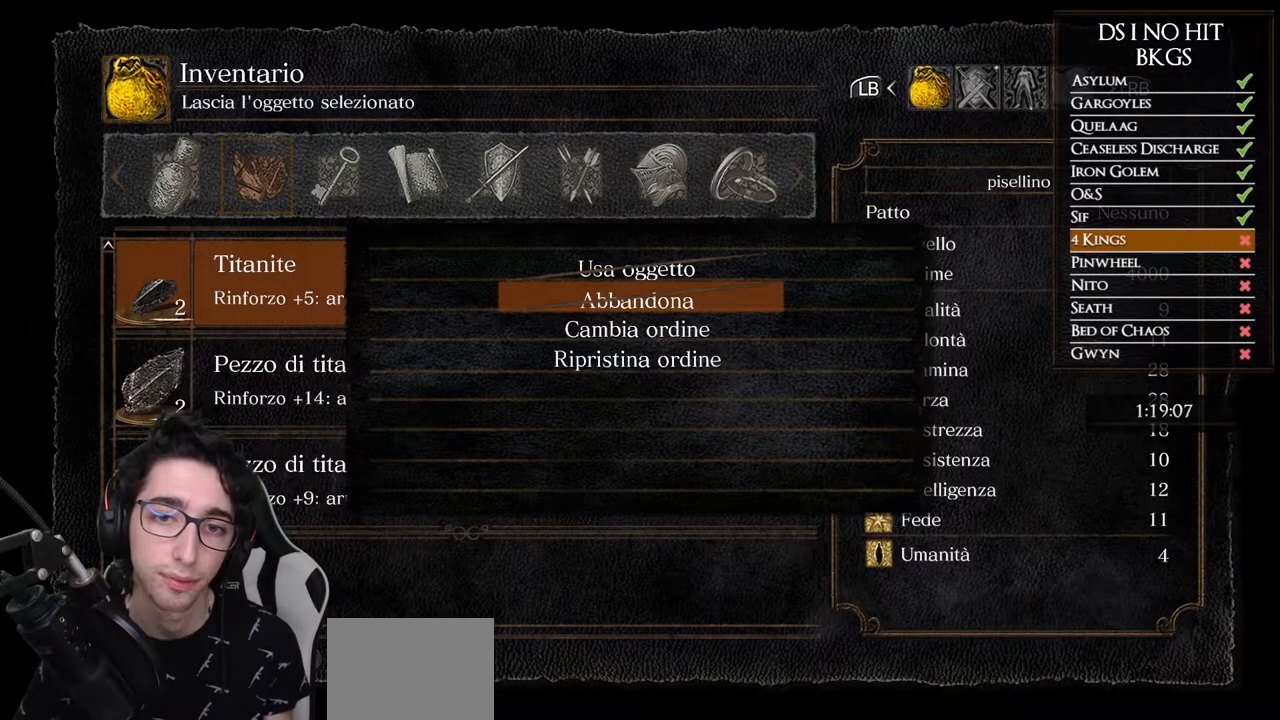
{"buttons": [], "left_stick": "center", "right_stick": "center", "events": [[33, "A", "down"], [117, "A", "up"], [317, "A", "down"], [350, "A", "up"]]}
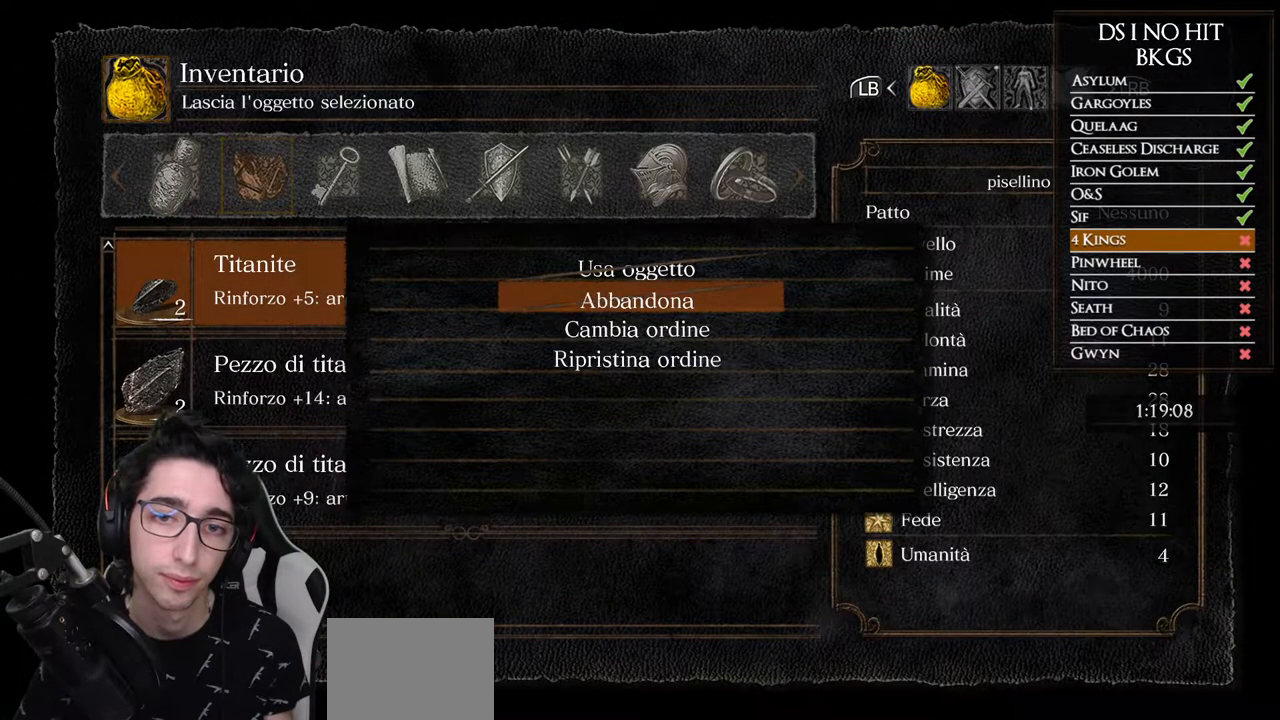
{"buttons": ["A"], "left_stick": "center", "right_stick": "center", "events": [[200, "A", "down"], [283, "A", "up"], [350, "DPAD_LEFT", "down"], [450, "A", "down"], [467, "DPAD_LEFT", "up"]]}
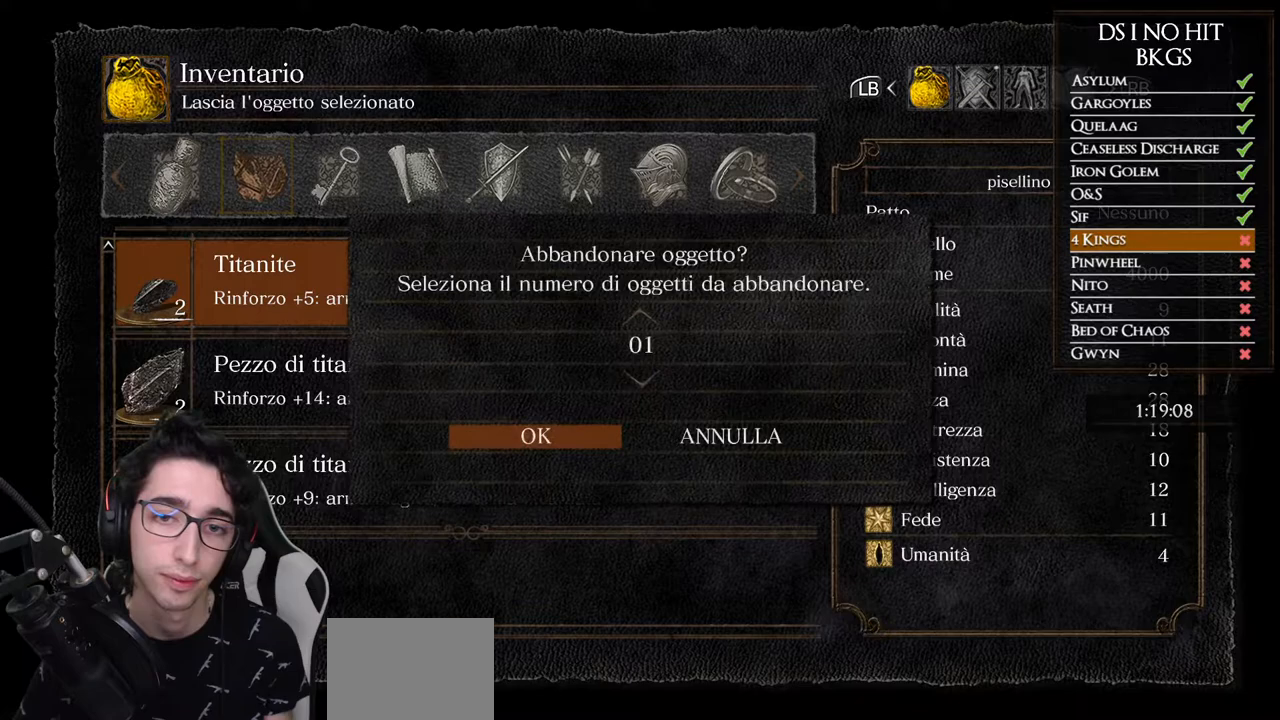
{"buttons": [], "left_stick": "up", "right_stick": "center", "events": [[33, "A", "up"], [233, "B", "down"], [333, "B", "up"], [333, "left_stick", "up"], [400, "B", "down"], [483, "B", "up"]]}